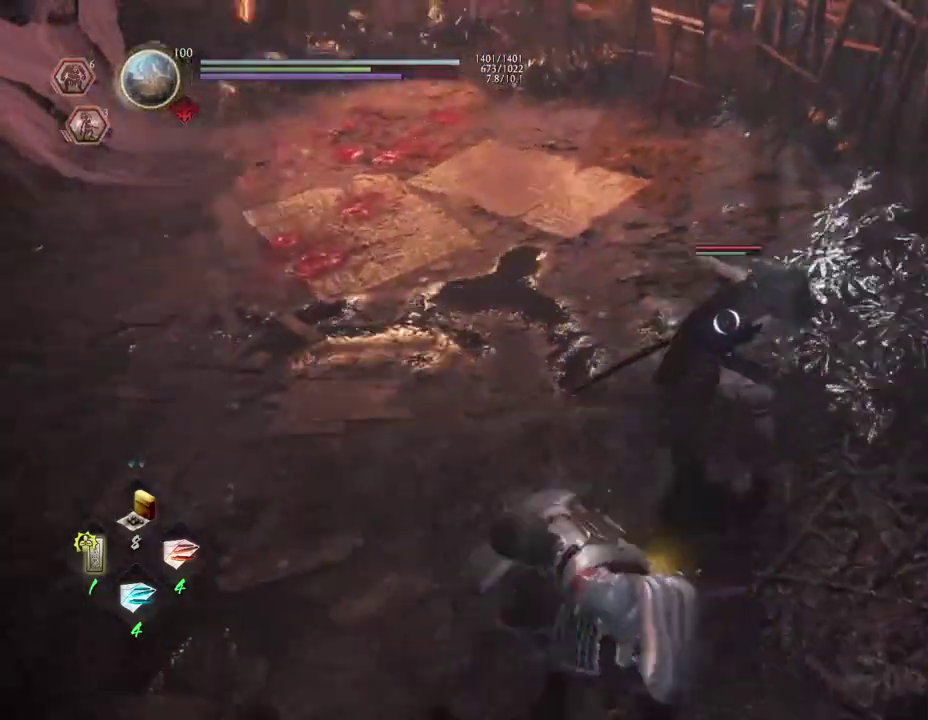
Gameplay with a controller (PlayStation layout); each line is a JSON object with the inputs held at the frame after it (dt_ms = milliseconds from this image to that frame). "events" lists button and stick changes between this image and that frame as [ms after this image, input, new state], when the widget could be followed in between.
{"dt_ms": 500, "buttons": ["TRIANGLE"], "left_stick": "center", "right_stick": "center", "events": [[133, "R1", "down"], [217, "TRIANGLE", "down"], [300, "R1", "up"], [333, "TRIANGLE", "up"], [467, "TRIANGLE", "down"], [467, "left_stick", "center"]]}
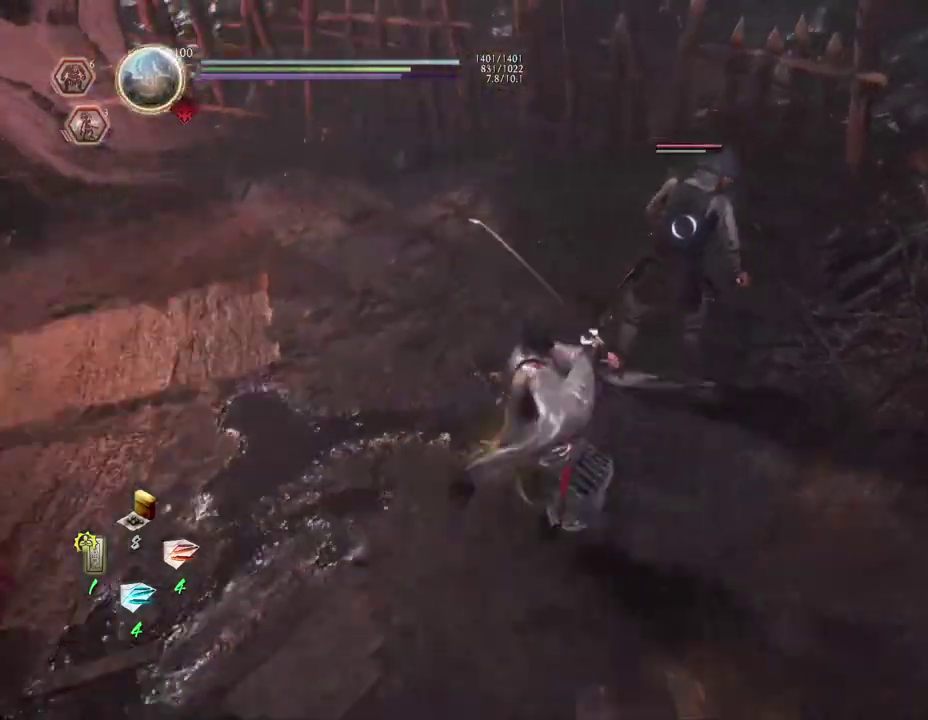
{"dt_ms": 700, "buttons": ["SQUARE"], "left_stick": "center", "right_stick": "center", "events": [[133, "TRIANGLE", "up"], [650, "SQUARE", "down"]]}
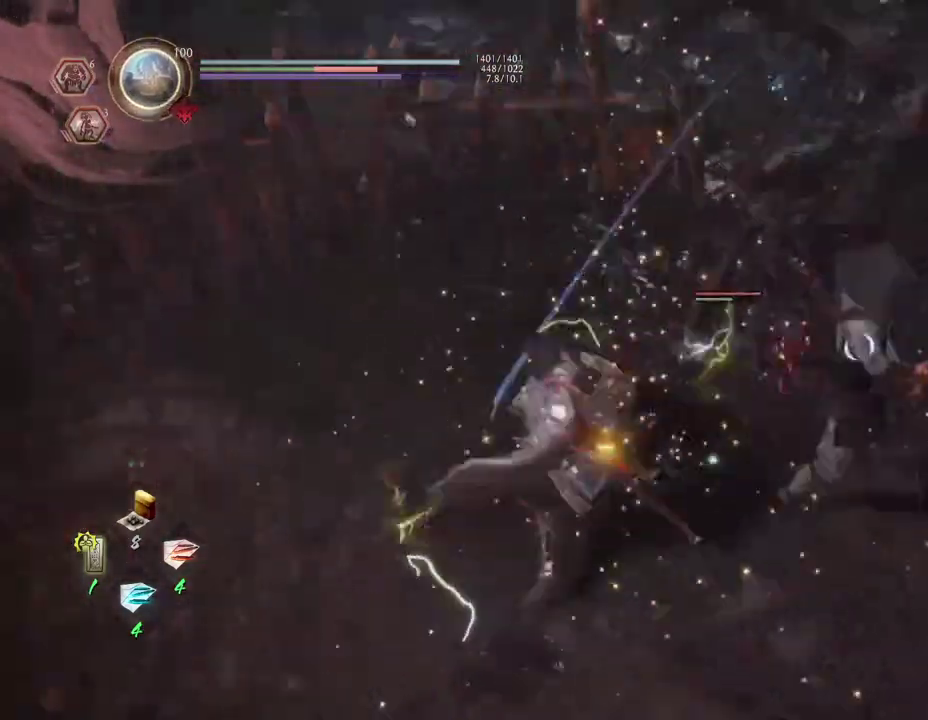
{"dt_ms": 300, "buttons": [], "left_stick": "center", "right_stick": "center", "events": [[67, "SQUARE", "up"], [150, "SQUARE", "down"], [233, "SQUARE", "up"]]}
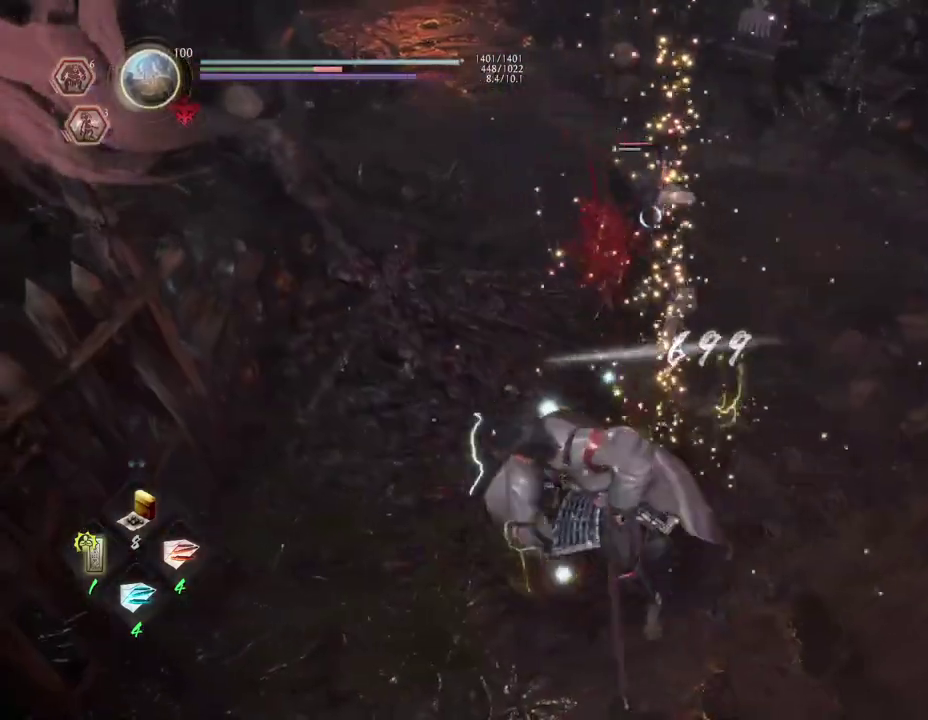
{"dt_ms": 500, "buttons": [], "left_stick": "center", "right_stick": "center", "events": []}
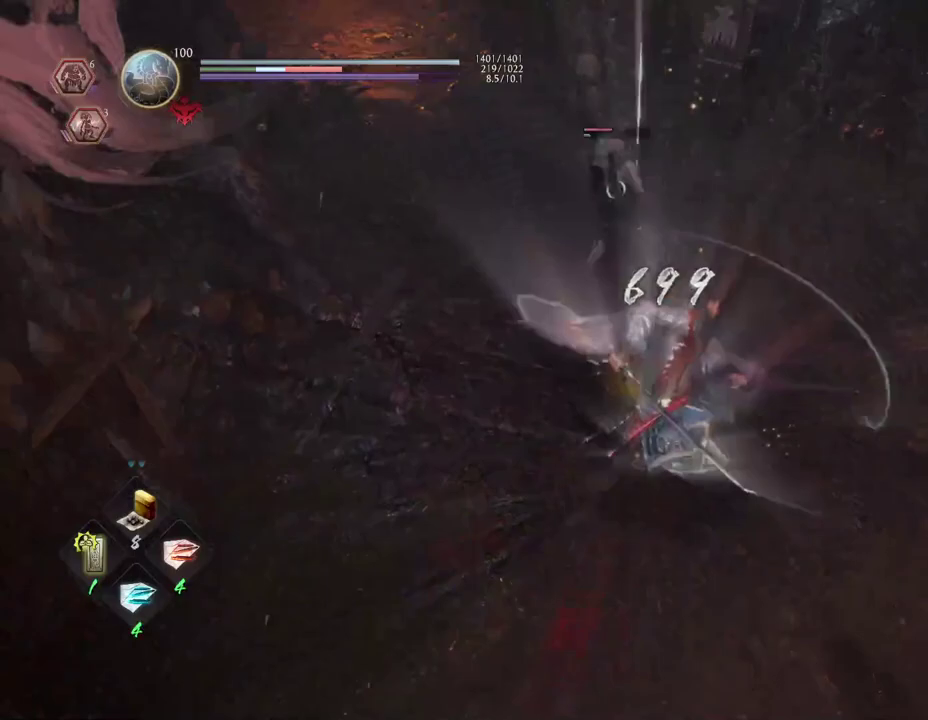
{"dt_ms": 500, "buttons": [], "left_stick": "up", "right_stick": "center", "events": [[400, "left_stick", "up"]]}
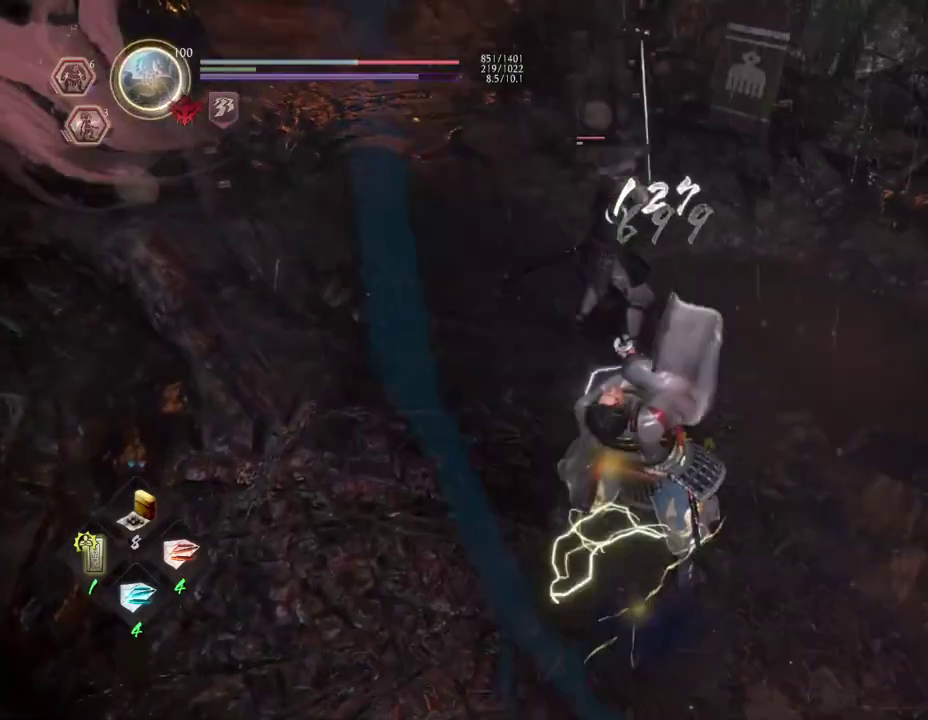
{"dt_ms": 500, "buttons": ["R1"], "left_stick": "center", "right_stick": "center", "events": [[233, "left_stick", "center"], [450, "R1", "down"]]}
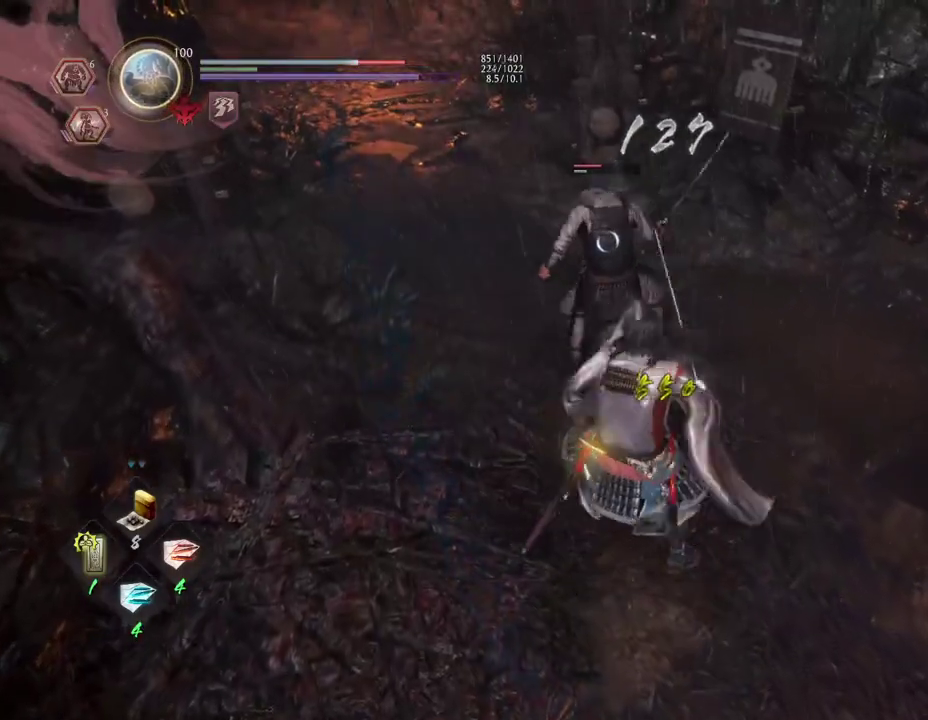
{"dt_ms": 500, "buttons": ["SQUARE"], "left_stick": "up", "right_stick": "center", "events": [[50, "CROSS", "down"], [150, "R1", "up"], [150, "left_stick", "up"], [183, "CROSS", "up"], [450, "SQUARE", "down"]]}
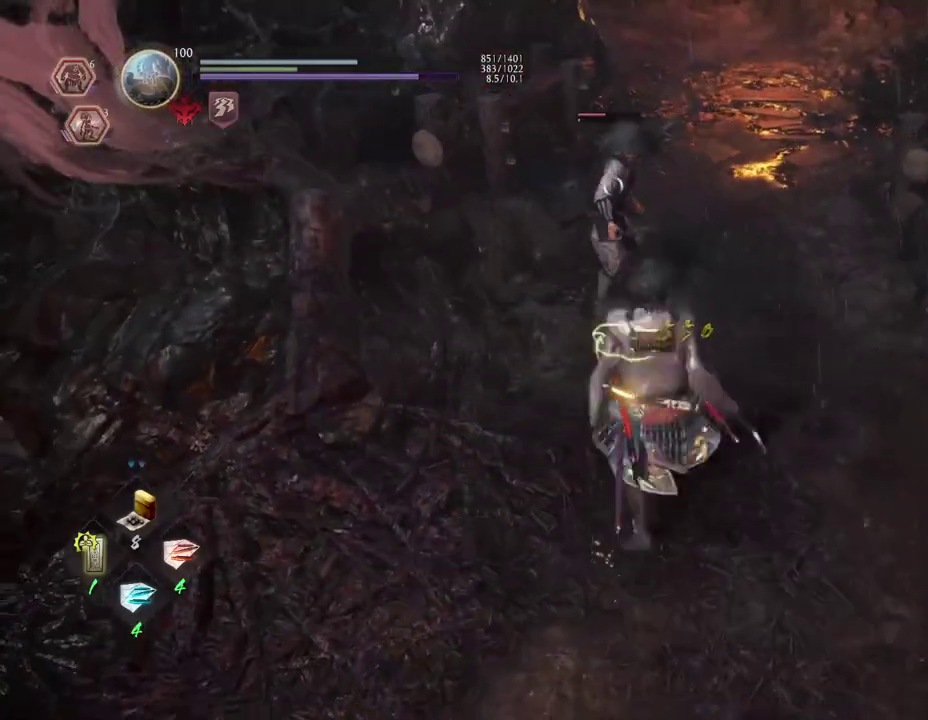
{"dt_ms": 500, "buttons": [], "left_stick": "up", "right_stick": "center", "events": [[100, "SQUARE", "up"], [300, "CROSS", "down"], [417, "CROSS", "up"]]}
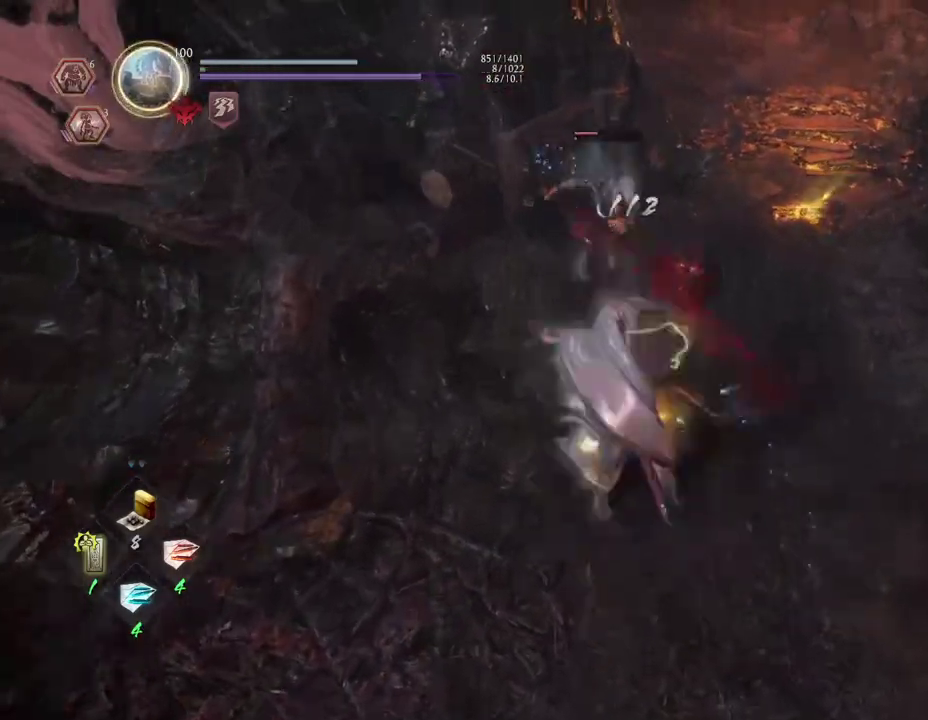
{"dt_ms": 600, "buttons": [], "left_stick": "up", "right_stick": "center", "events": []}
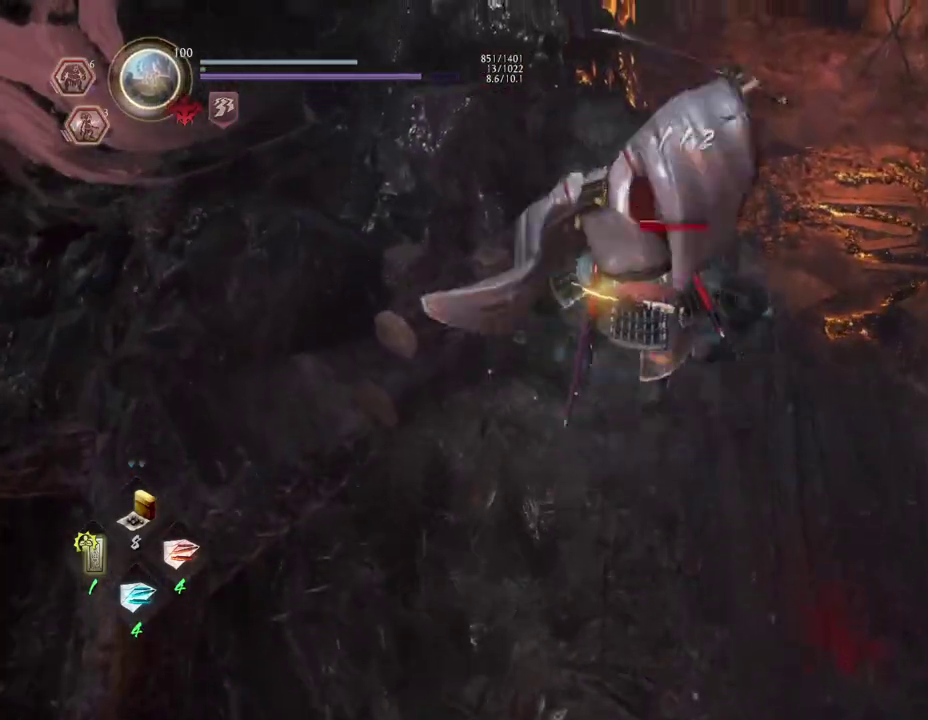
{"dt_ms": 400, "buttons": [], "left_stick": "up", "right_stick": "center", "events": []}
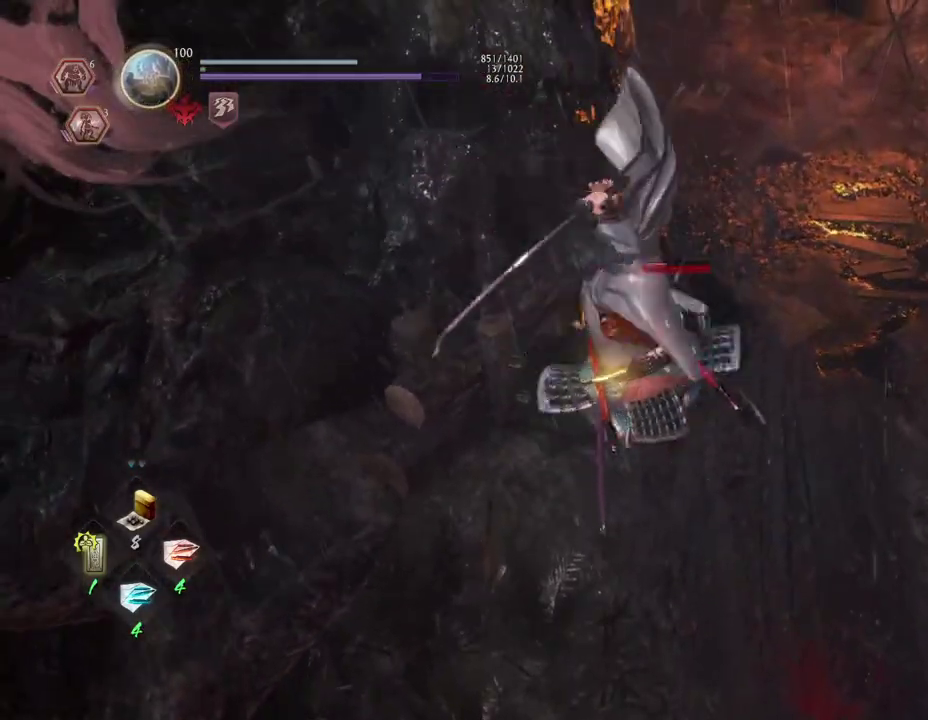
{"dt_ms": 500, "buttons": [], "left_stick": "center", "right_stick": "center", "events": [[267, "left_stick", "up-right"], [367, "left_stick", "center"]]}
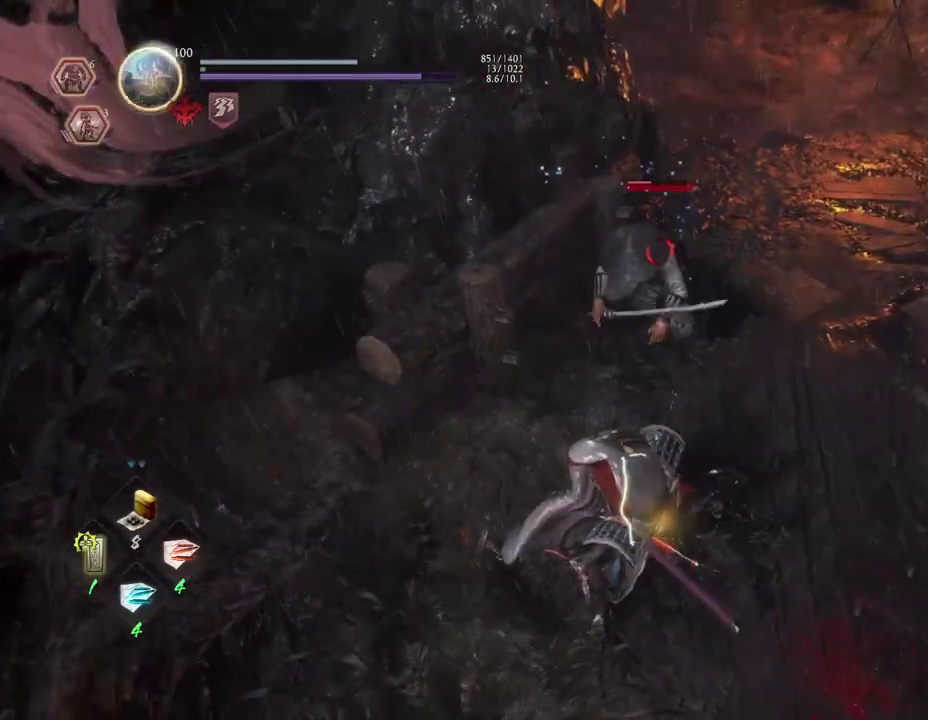
{"dt_ms": 500, "buttons": [], "left_stick": "center", "right_stick": "center", "events": [[17, "TRIANGLE", "down"], [150, "TRIANGLE", "up"], [250, "TRIANGLE", "down"], [400, "TRIANGLE", "up"]]}
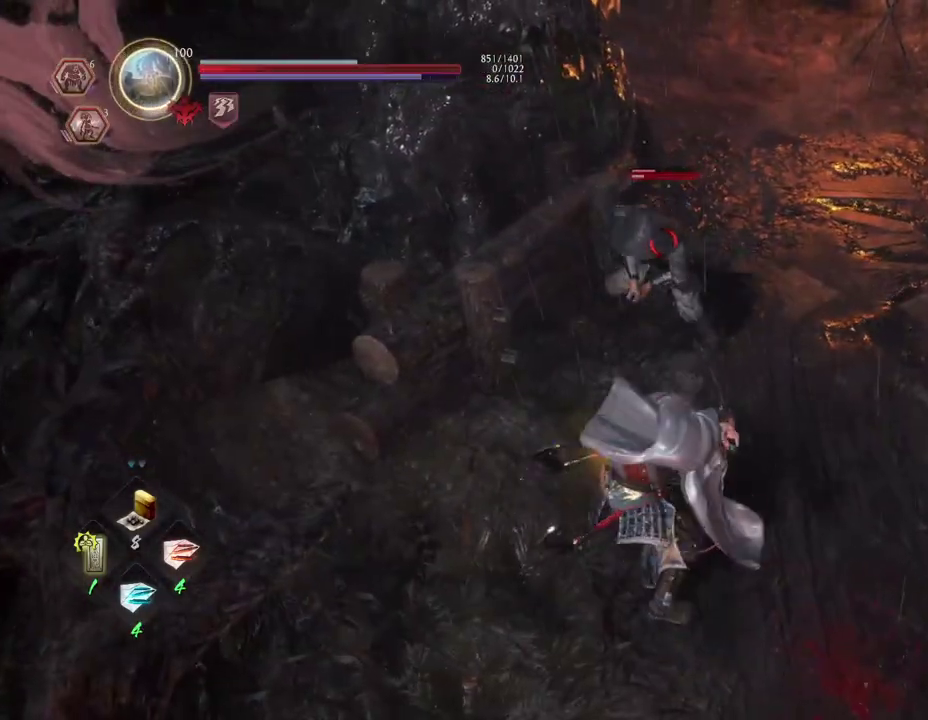
{"dt_ms": 300, "buttons": [], "left_stick": "center", "right_stick": "center", "events": []}
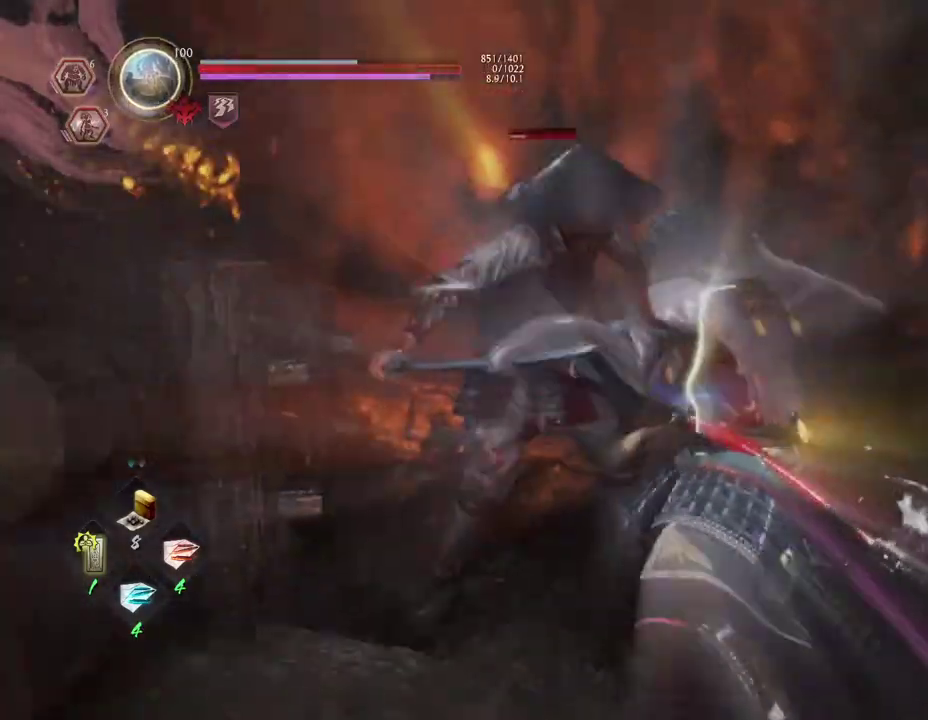
{"dt_ms": 700, "buttons": [], "left_stick": "center", "right_stick": "center", "events": []}
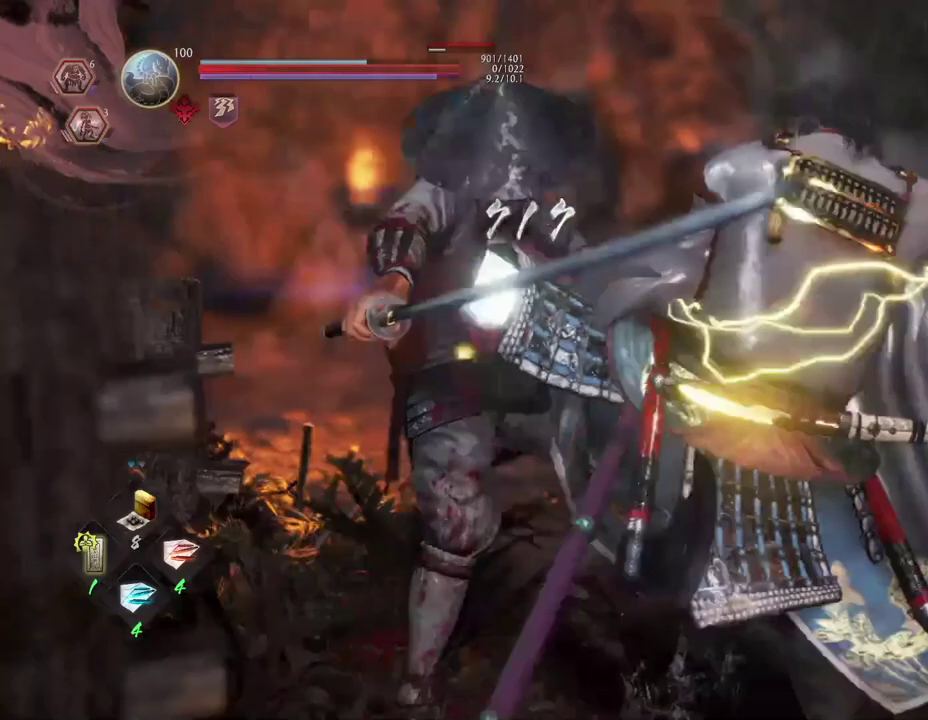
{"dt_ms": 600, "buttons": [], "left_stick": "center", "right_stick": "center", "events": []}
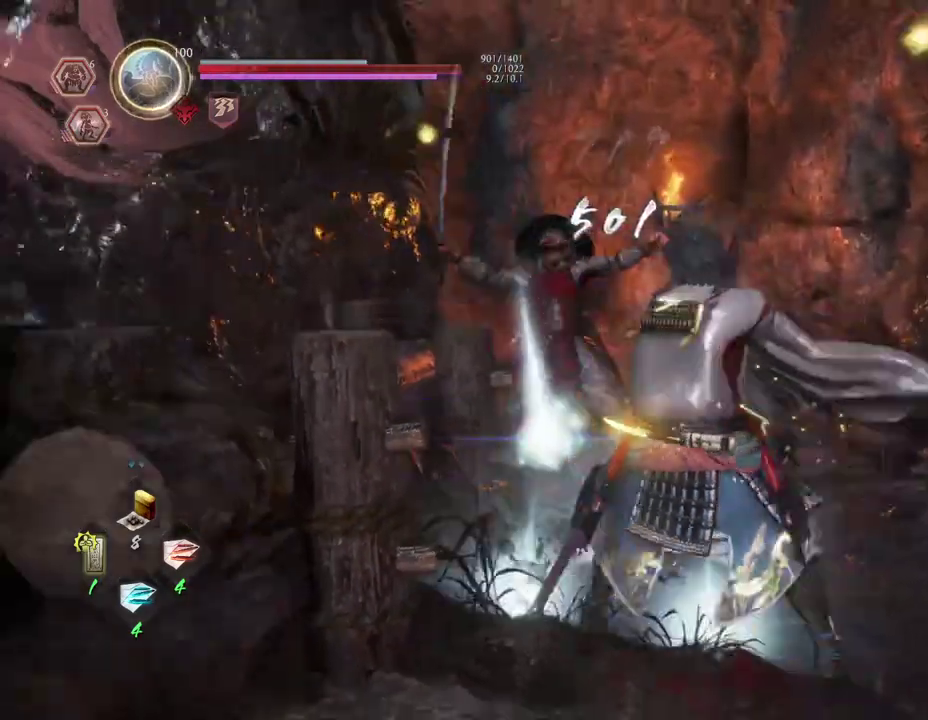
{"dt_ms": 400, "buttons": ["CIRCLE"], "left_stick": "up", "right_stick": "center", "events": [[100, "left_stick", "down-right"], [183, "left_stick", "up-left"], [267, "left_stick", "up"], [350, "CIRCLE", "down"]]}
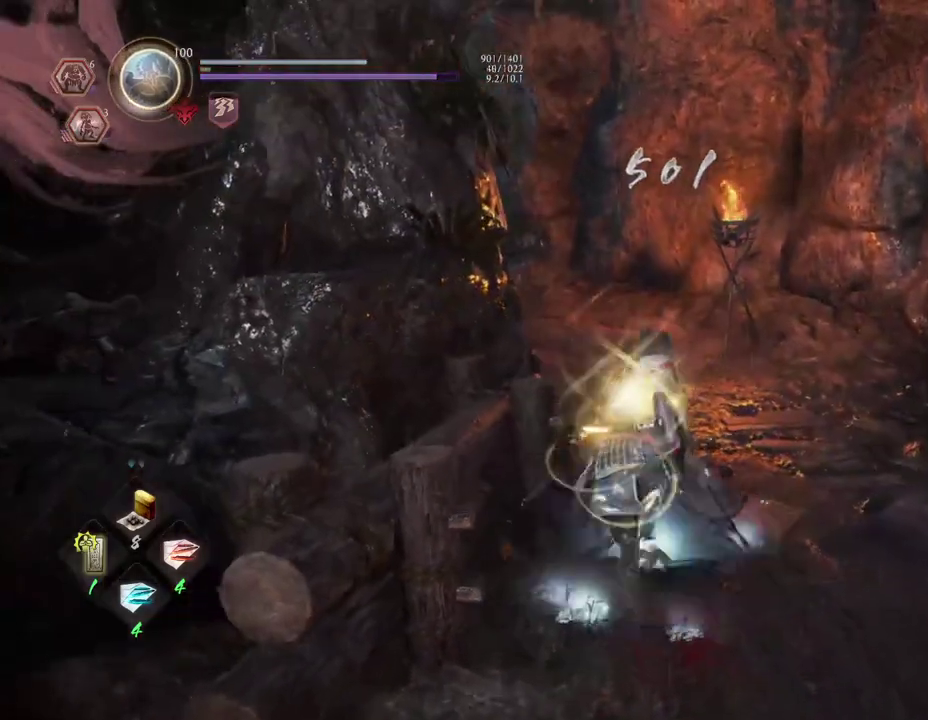
{"dt_ms": 400, "buttons": [], "left_stick": "up-right", "right_stick": "down-left", "events": [[50, "CIRCLE", "up"], [150, "CIRCLE", "down"], [250, "CIRCLE", "up"], [333, "right_stick", "down-left"], [350, "left_stick", "up-right"]]}
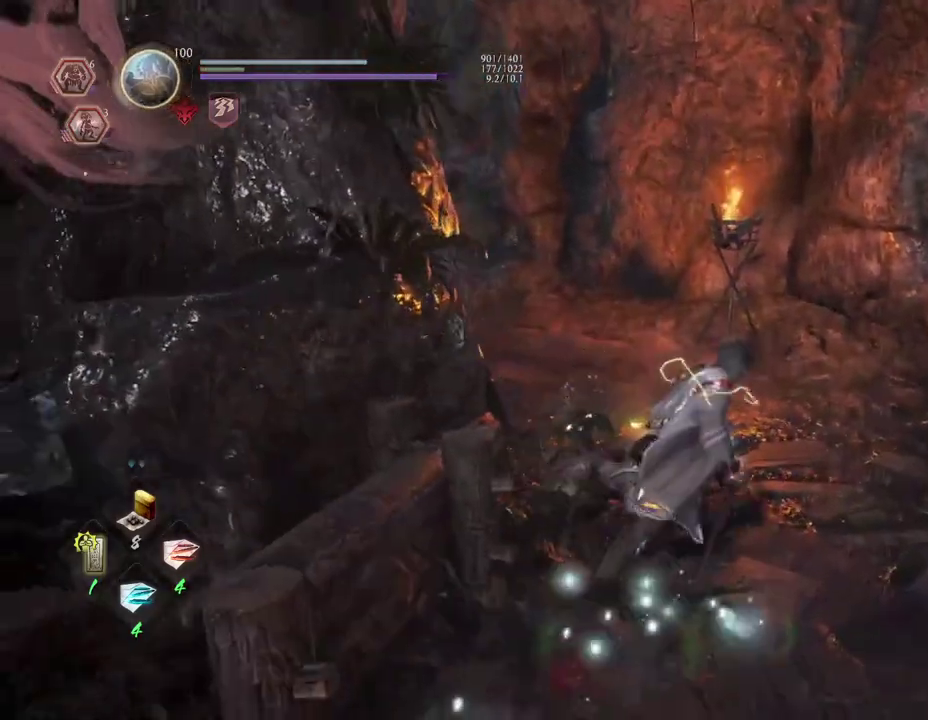
{"dt_ms": 700, "buttons": [], "left_stick": "right", "right_stick": "left", "events": [[133, "right_stick", "left"], [600, "left_stick", "right"]]}
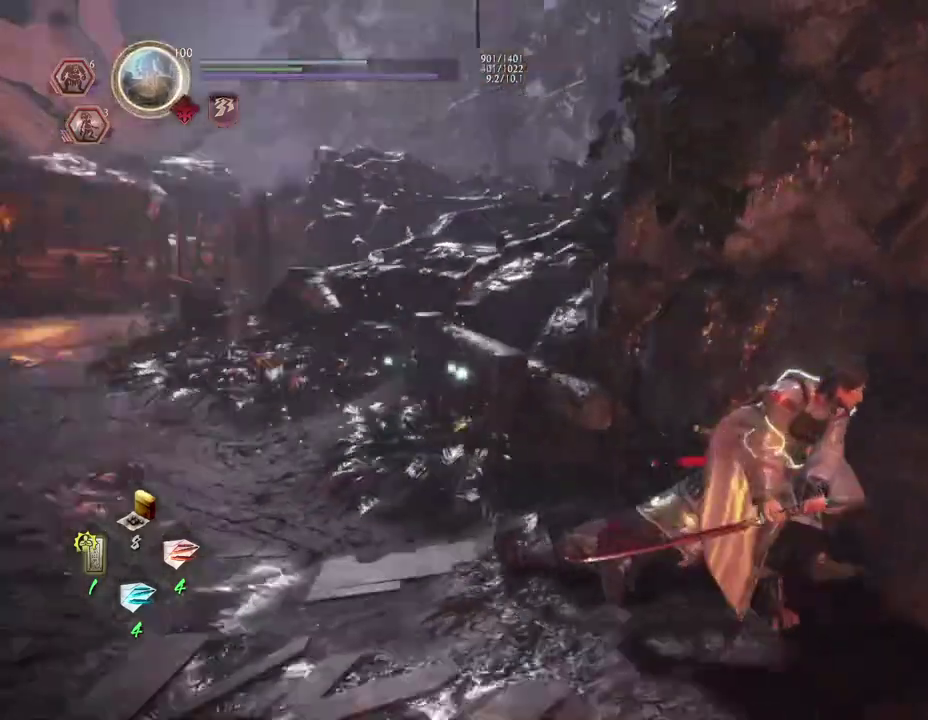
{"dt_ms": 400, "buttons": [], "left_stick": "right", "right_stick": "left", "events": []}
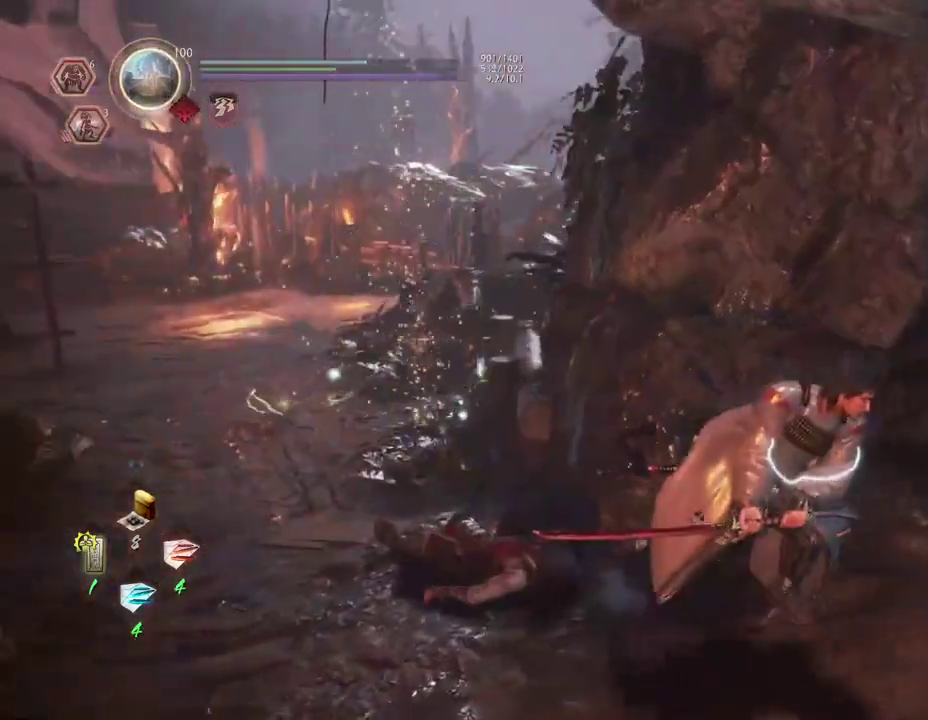
{"dt_ms": 700, "buttons": [], "left_stick": "right", "right_stick": "left", "events": []}
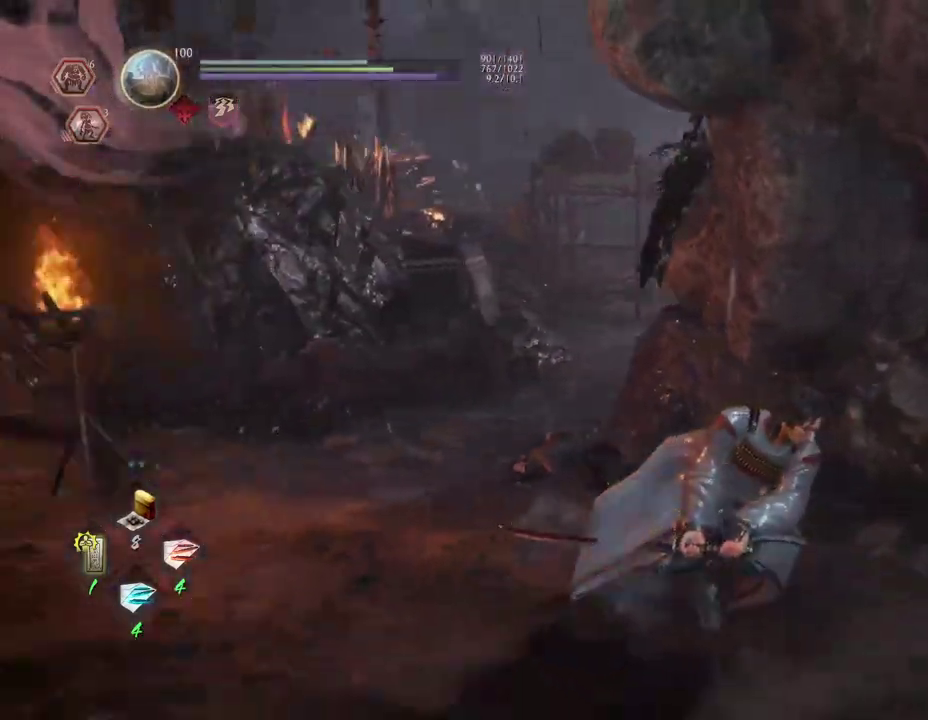
{"dt_ms": 300, "buttons": [], "left_stick": "down-right", "right_stick": "left", "events": [[67, "left_stick", "down-right"]]}
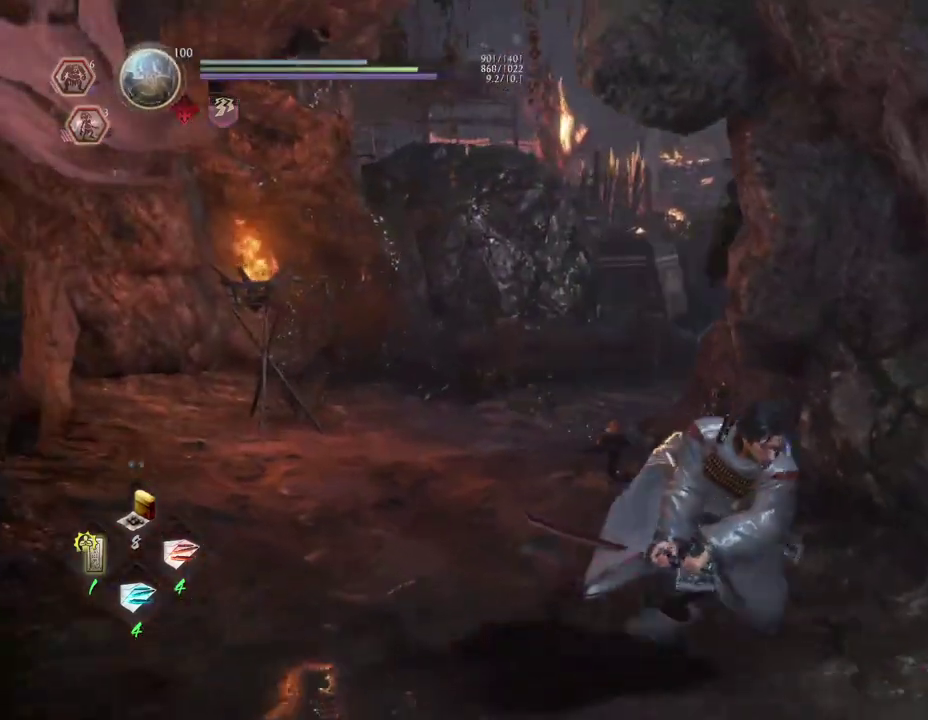
{"dt_ms": 500, "buttons": [], "left_stick": "down", "right_stick": "up-left", "events": [[333, "left_stick", "down"], [450, "right_stick", "up-left"]]}
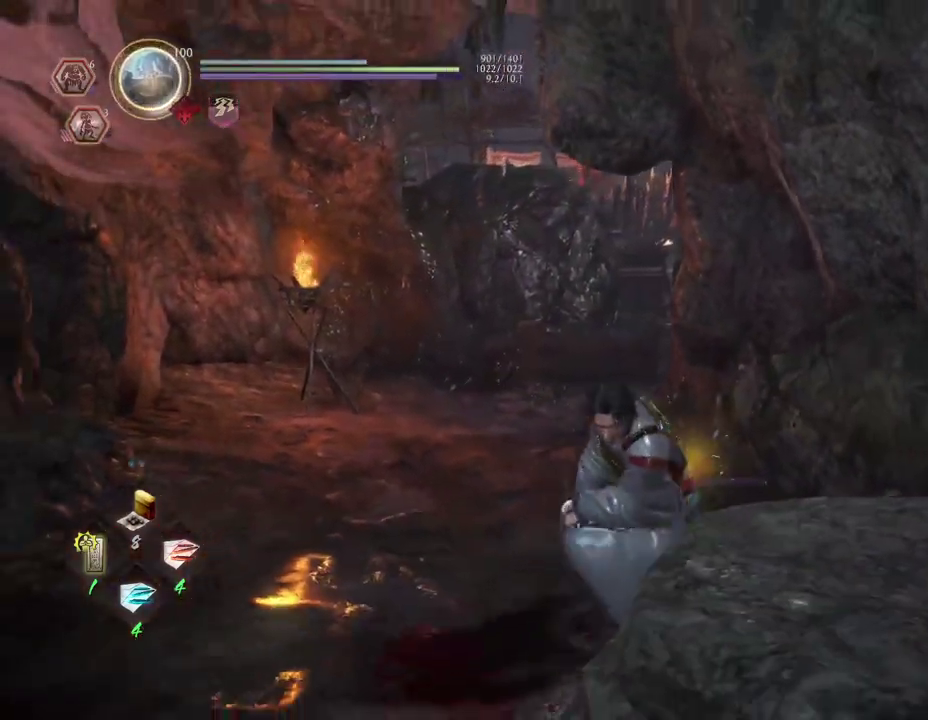
{"dt_ms": 700, "buttons": [], "left_stick": "down", "right_stick": "center"}
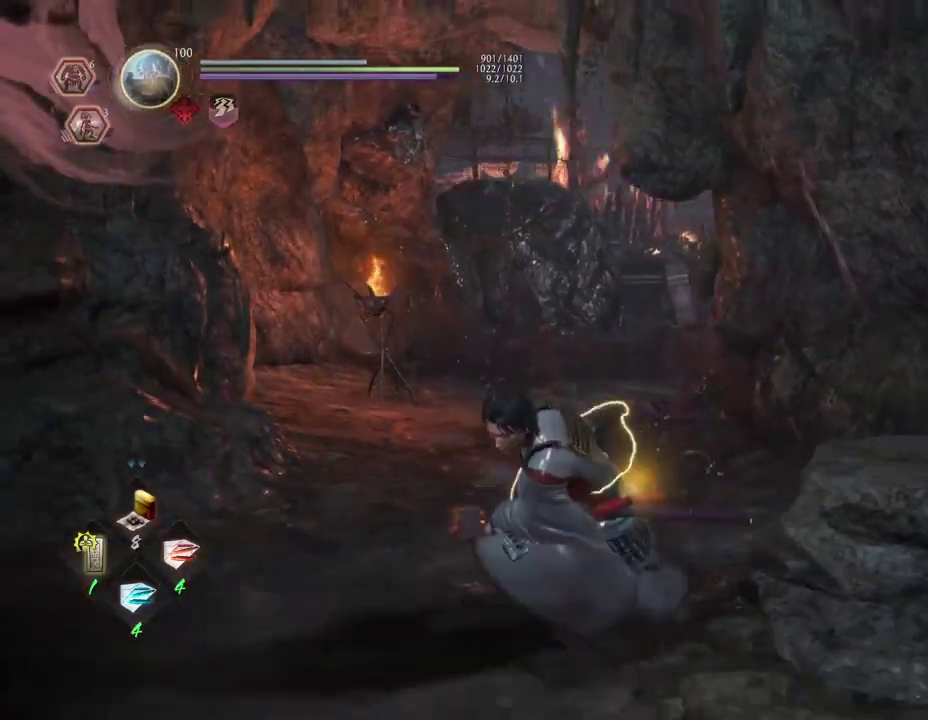
{"dt_ms": 300, "buttons": [], "left_stick": "down-left", "right_stick": "center", "events": [[300, "left_stick", "down-left"]]}
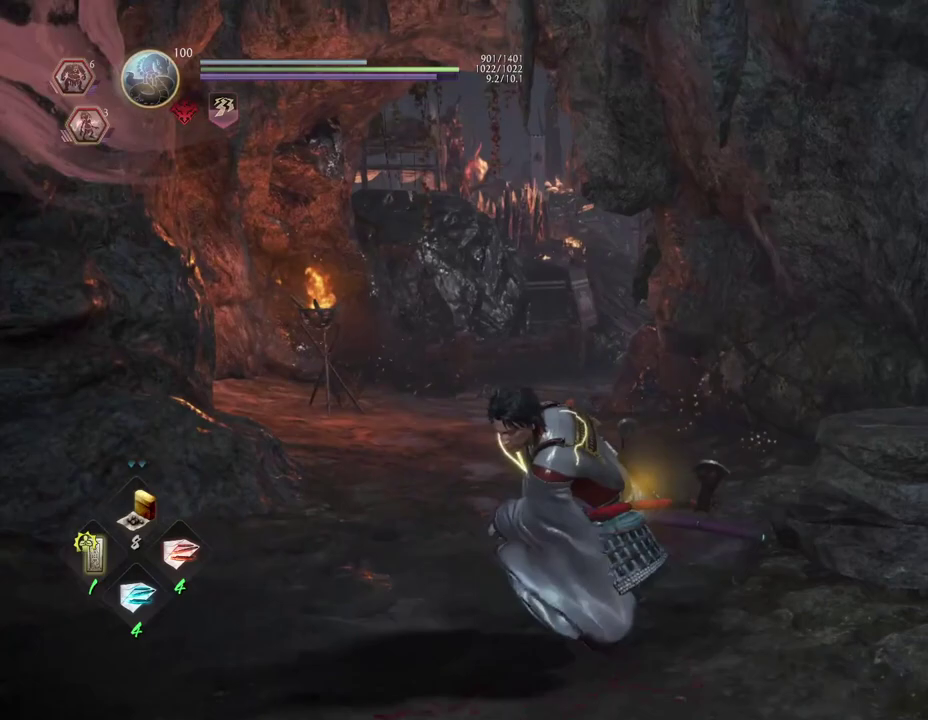
{"dt_ms": 500, "buttons": ["R1", "DPAD_LEFT"], "left_stick": "center", "right_stick": "center", "events": [[117, "left_stick", "center"], [350, "R1", "down"], [467, "DPAD_LEFT", "down"]]}
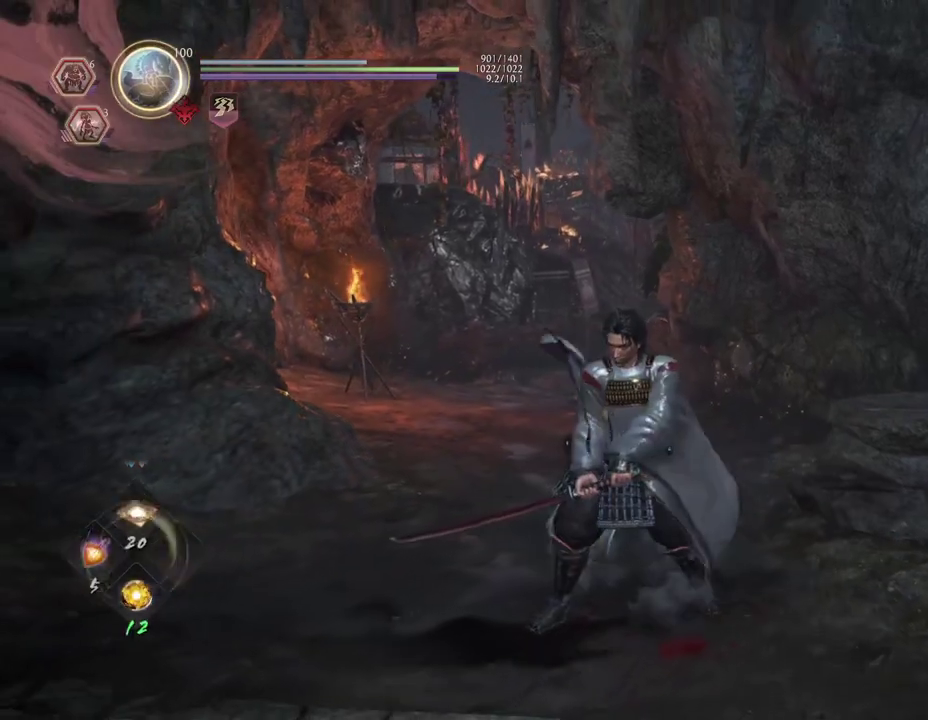
{"dt_ms": 500, "buttons": ["R1"], "left_stick": "center", "right_stick": "center", "events": [[67, "DPAD_LEFT", "up"]]}